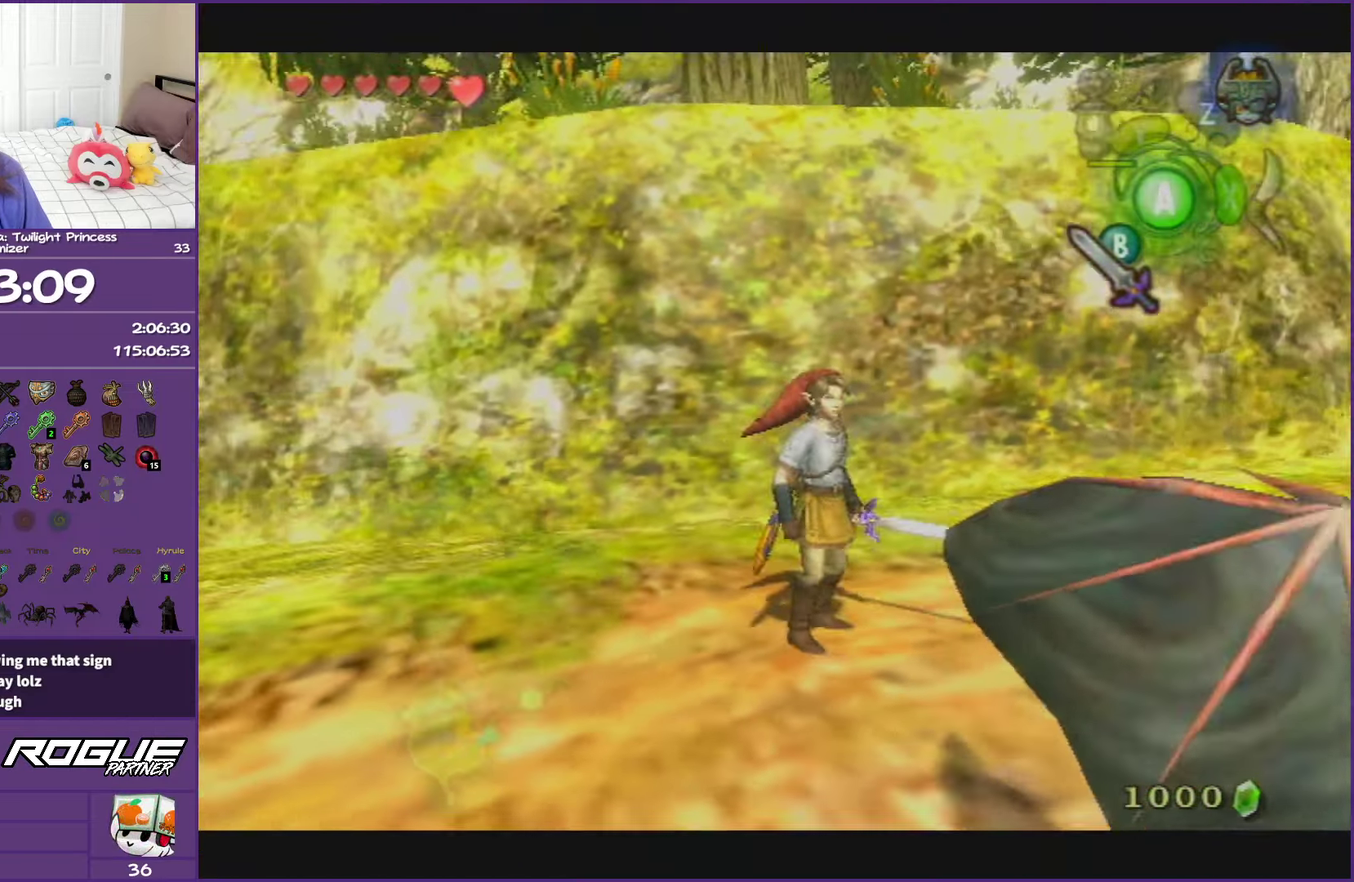
Gameplay with a controller (Nintendo layout); each line is a JSON object with the inputs held at the frame after it. "events" lists button and stick changes between this image and that frame as [ms after this image, input, new state], when the widget could be followed in between. This overlay highlights the sticks when they move; stick clicks (L3 R3) are not distinguishable. Not read: L3 R3.
{"buttons": [], "left_stick": "center", "right_stick": "center", "events": [[67, "B", "up"], [300, "left_stick", "up"], [350, "left_stick", "center"], [383, "L1", "up"]]}
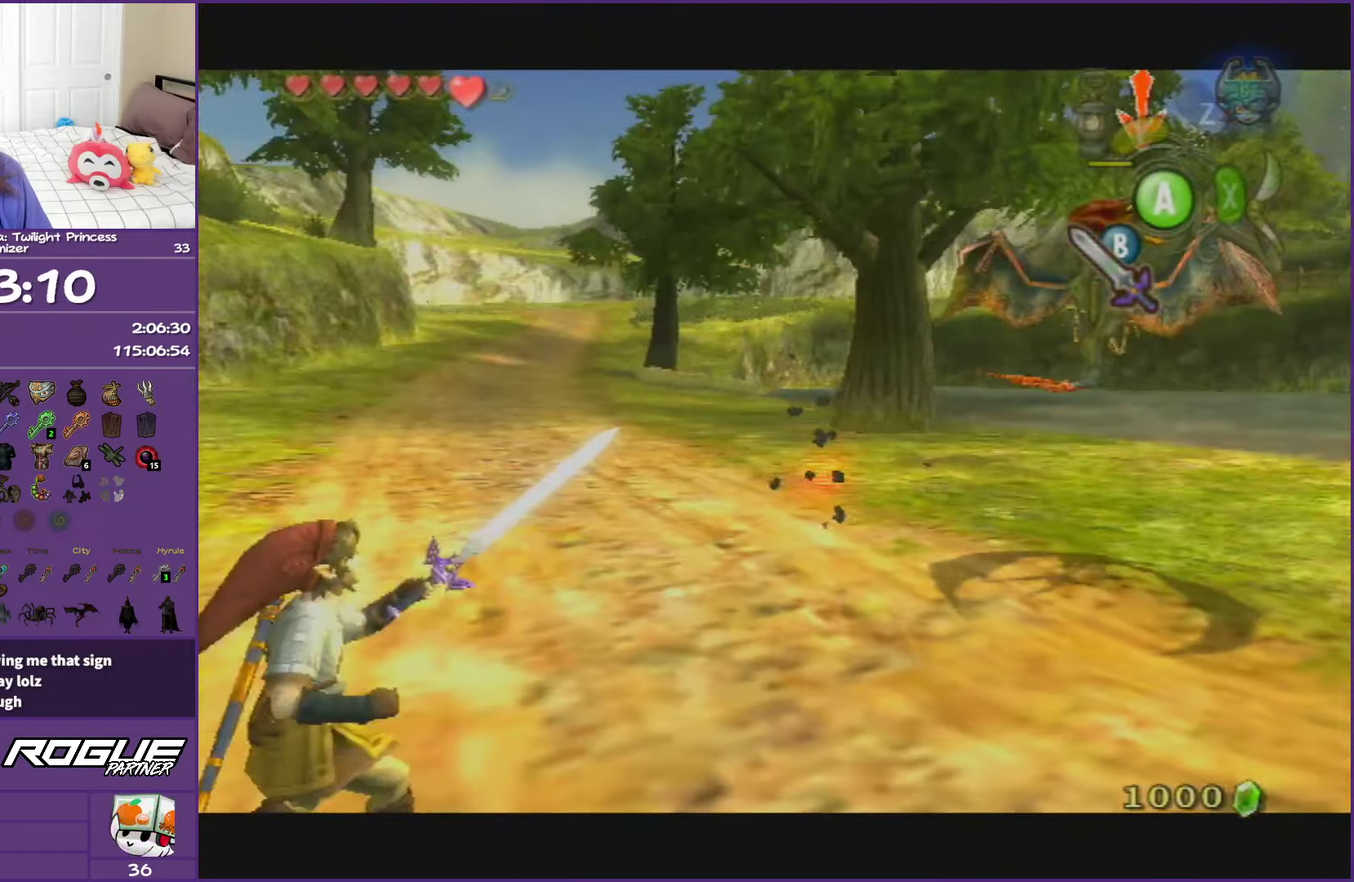
{"buttons": [], "left_stick": "down", "right_stick": "center", "events": [[100, "left_stick", "right"], [150, "left_stick", "center"], [317, "left_stick", "down-left"], [467, "left_stick", "down"]]}
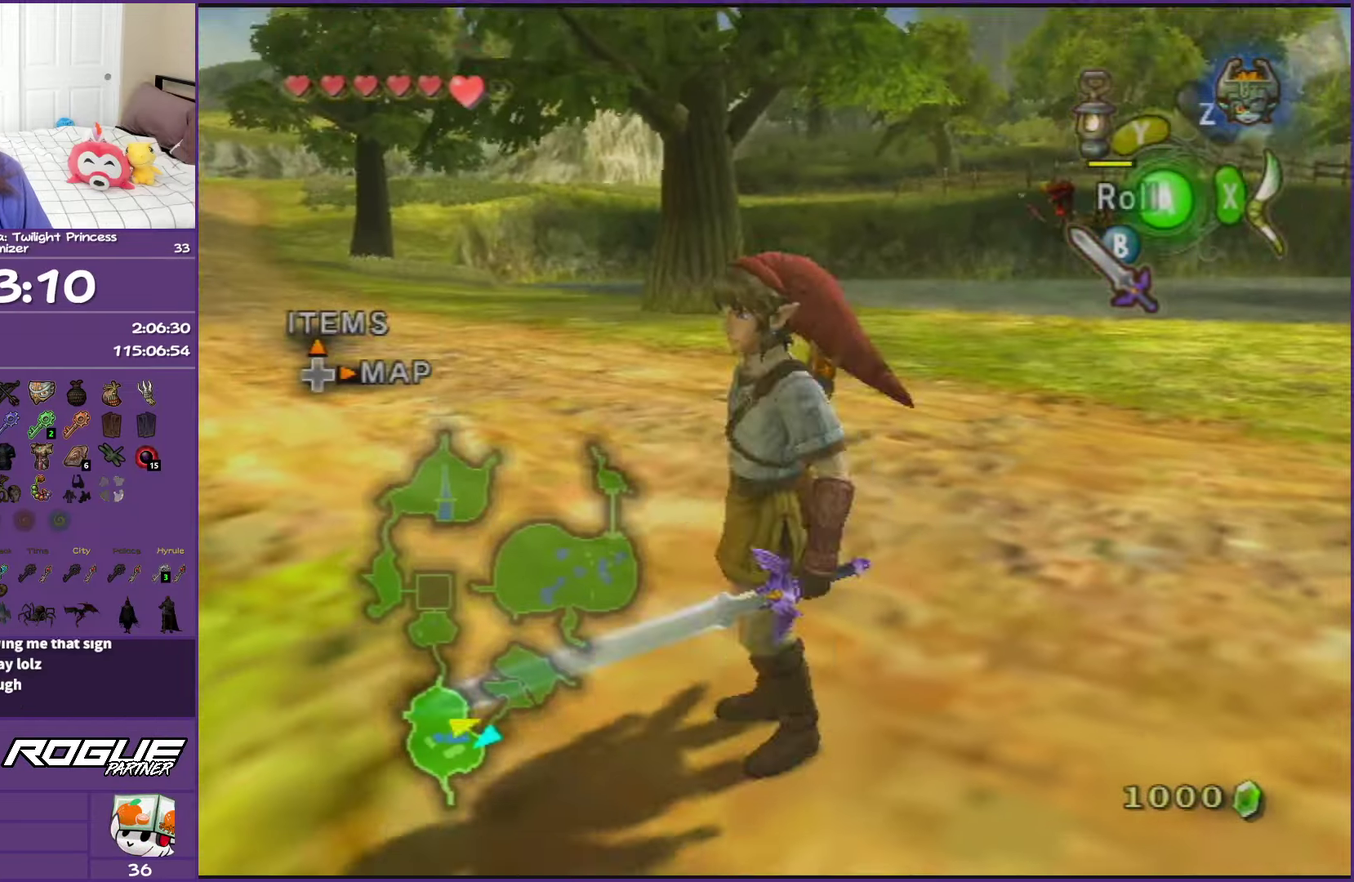
{"buttons": ["X"], "left_stick": "center", "right_stick": "center", "events": [[33, "X", "down"], [67, "left_stick", "center"]]}
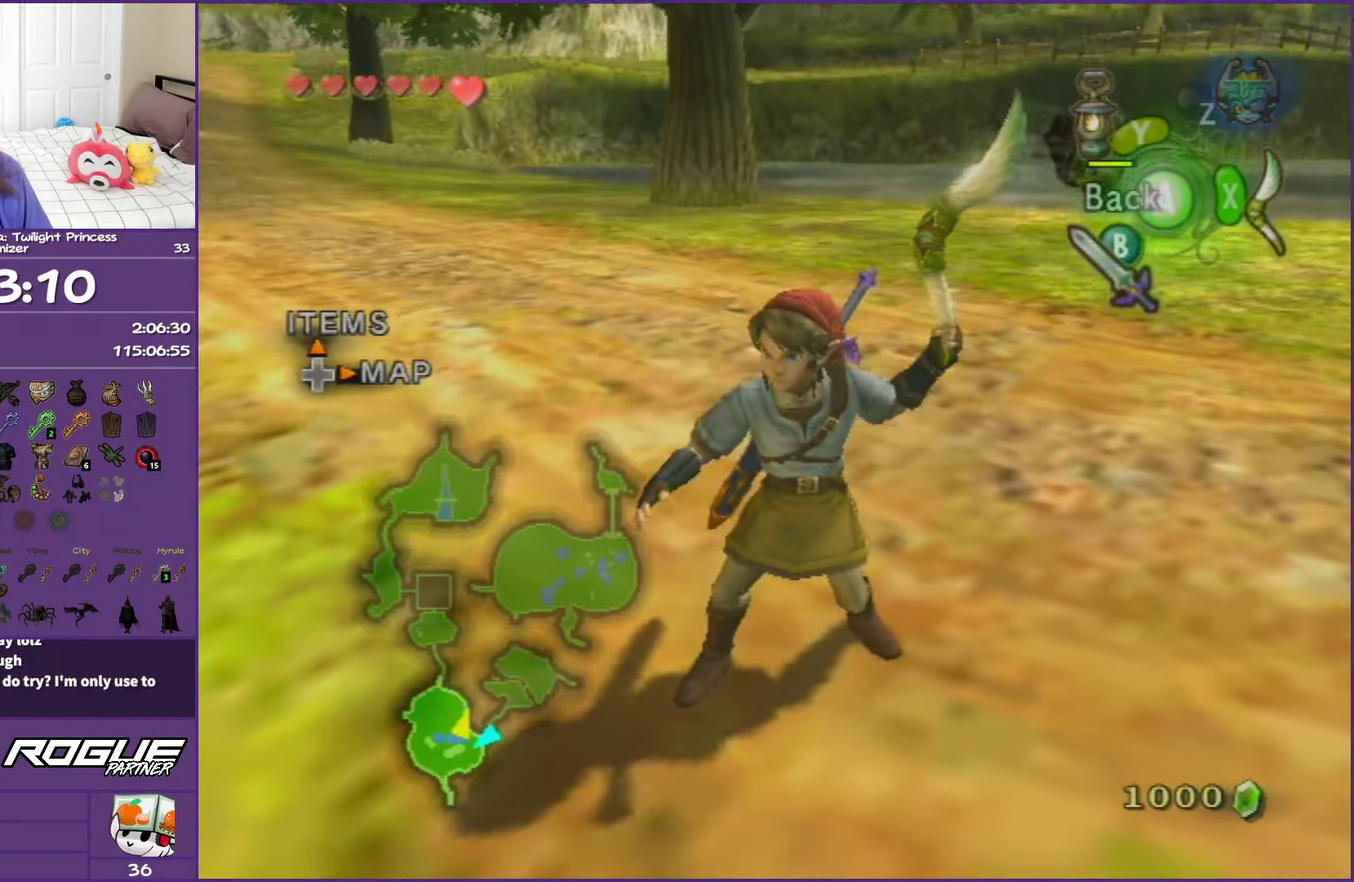
{"buttons": ["X"], "left_stick": "center", "right_stick": "center", "events": []}
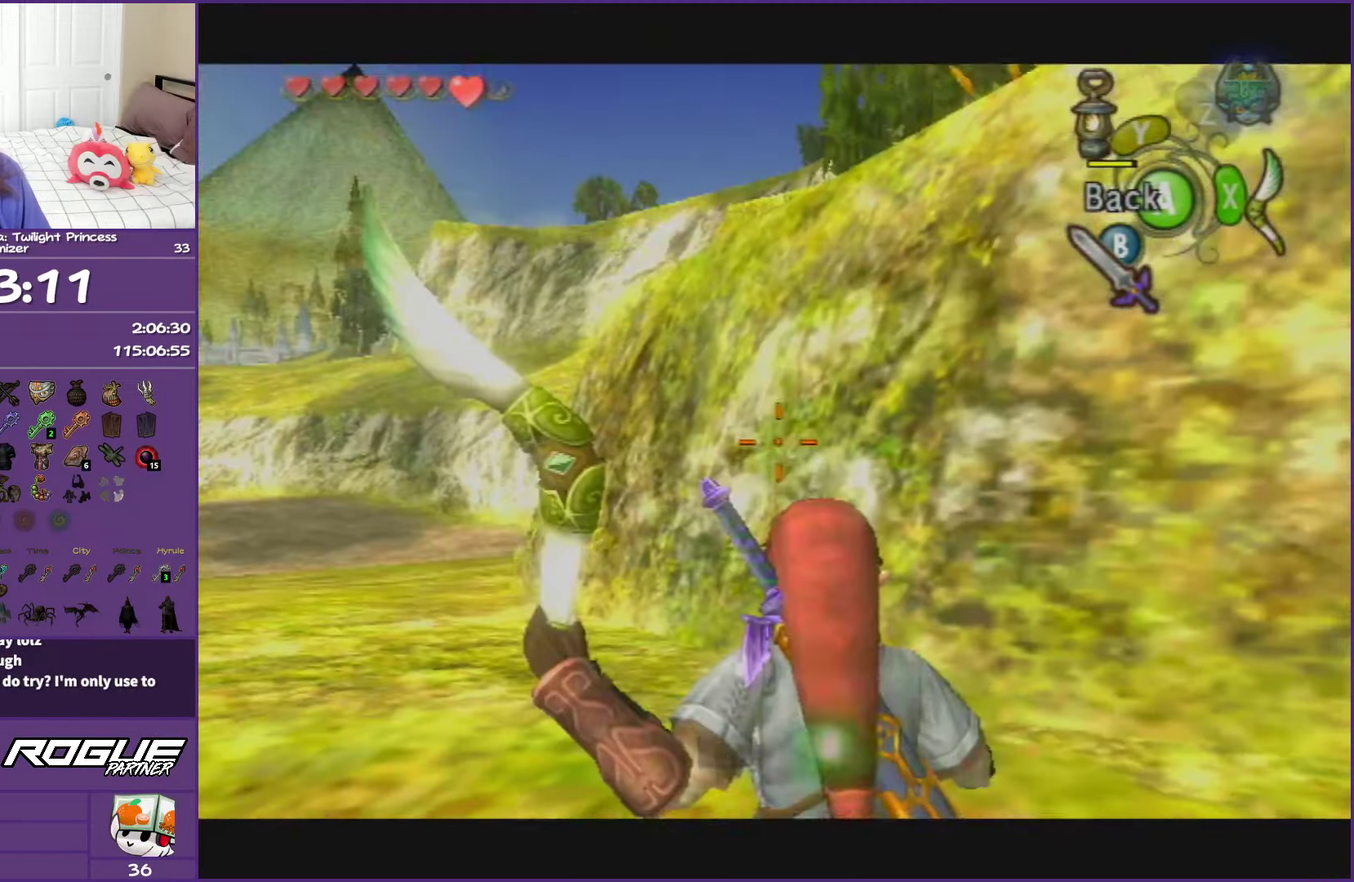
{"buttons": ["X"], "left_stick": "down-right", "right_stick": "center", "events": [[133, "left_stick", "down"], [267, "left_stick", "down-right"]]}
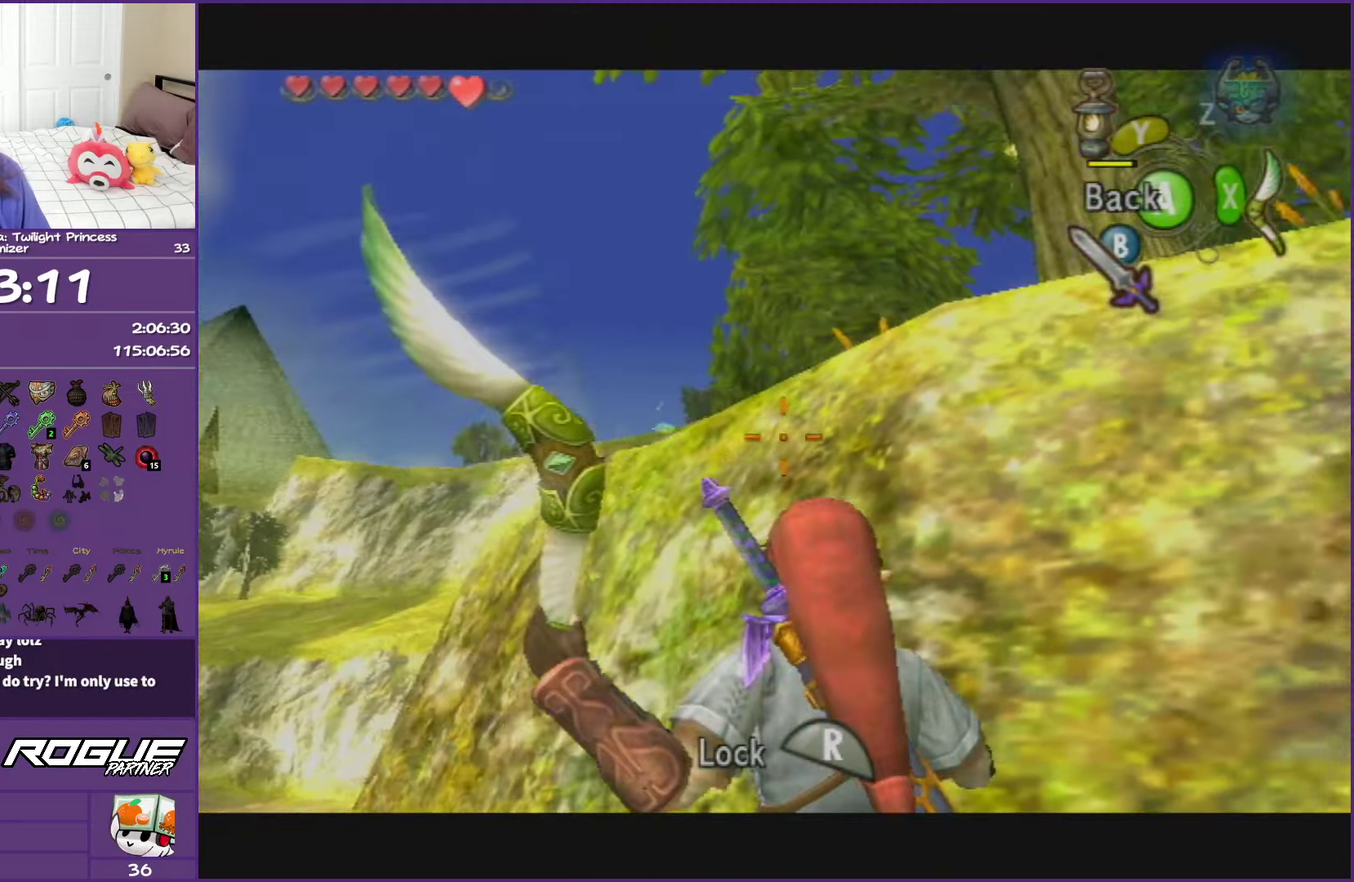
{"buttons": ["X"], "left_stick": "center", "right_stick": "center", "events": [[350, "left_stick", "center"]]}
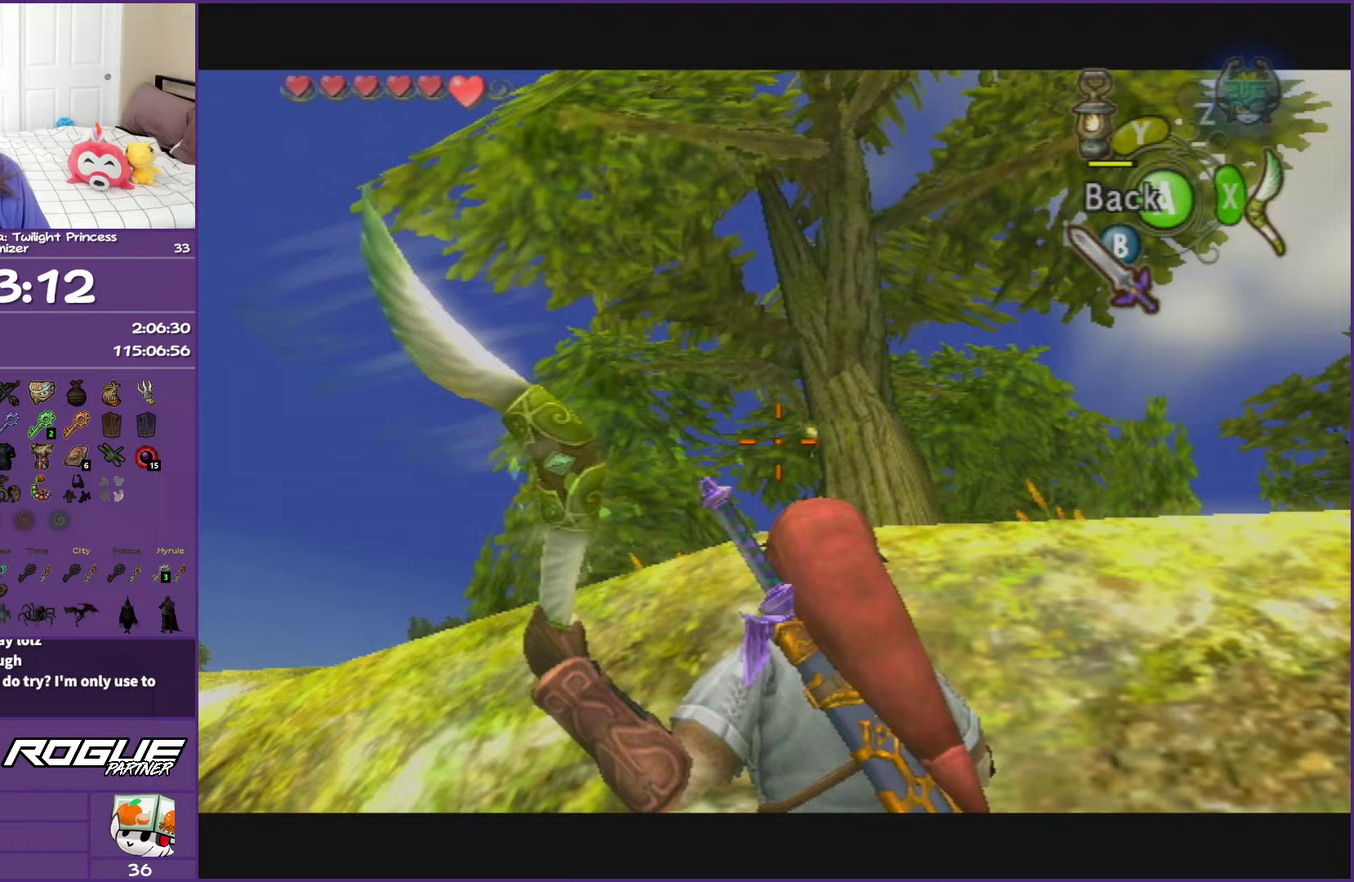
{"buttons": ["X"], "left_stick": "center", "right_stick": "center", "events": [[133, "left_stick", "right"], [217, "left_stick", "center"]]}
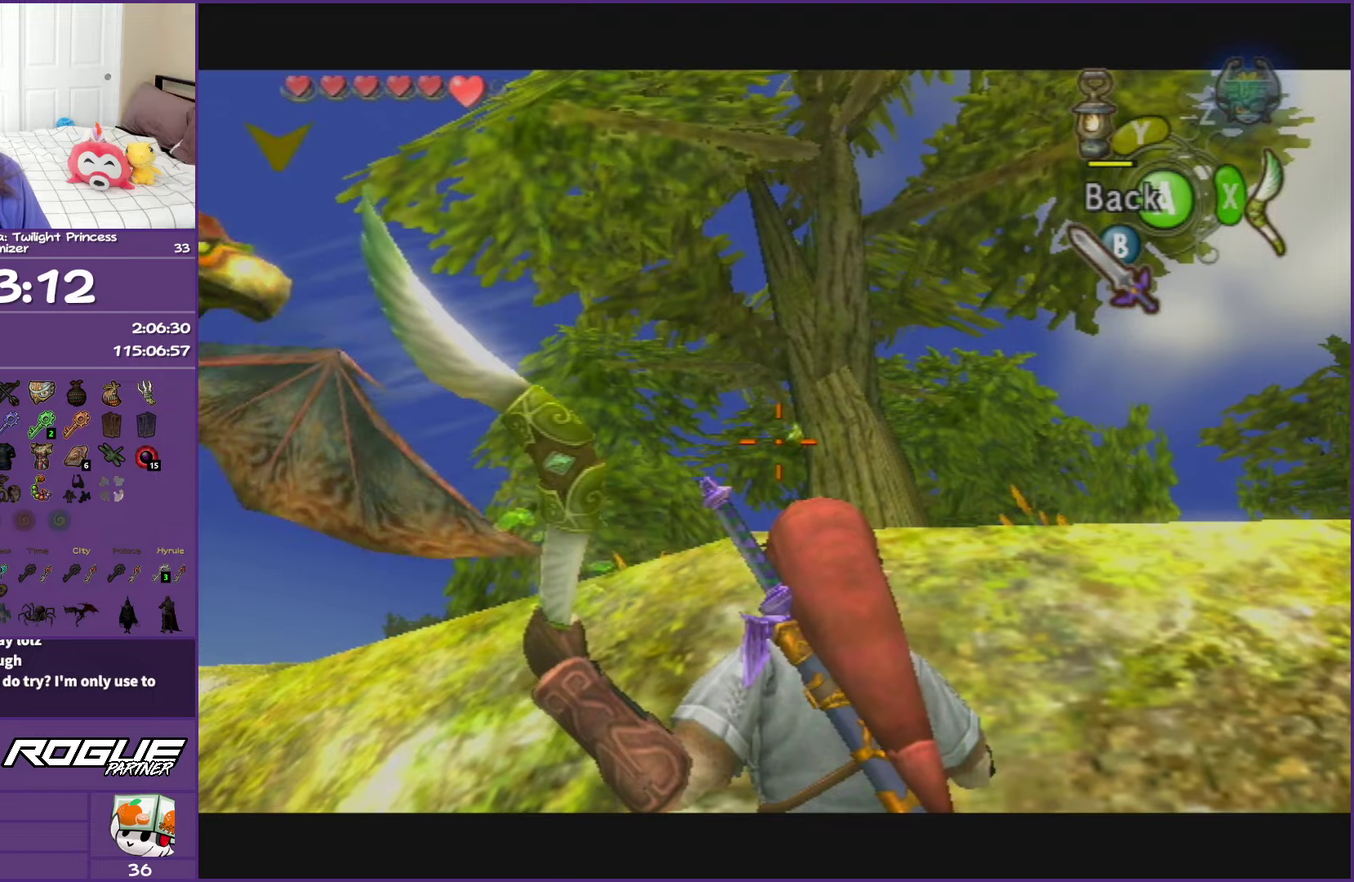
{"buttons": ["X"], "left_stick": "center", "right_stick": "center", "events": [[283, "left_stick", "right"], [350, "left_stick", "center"]]}
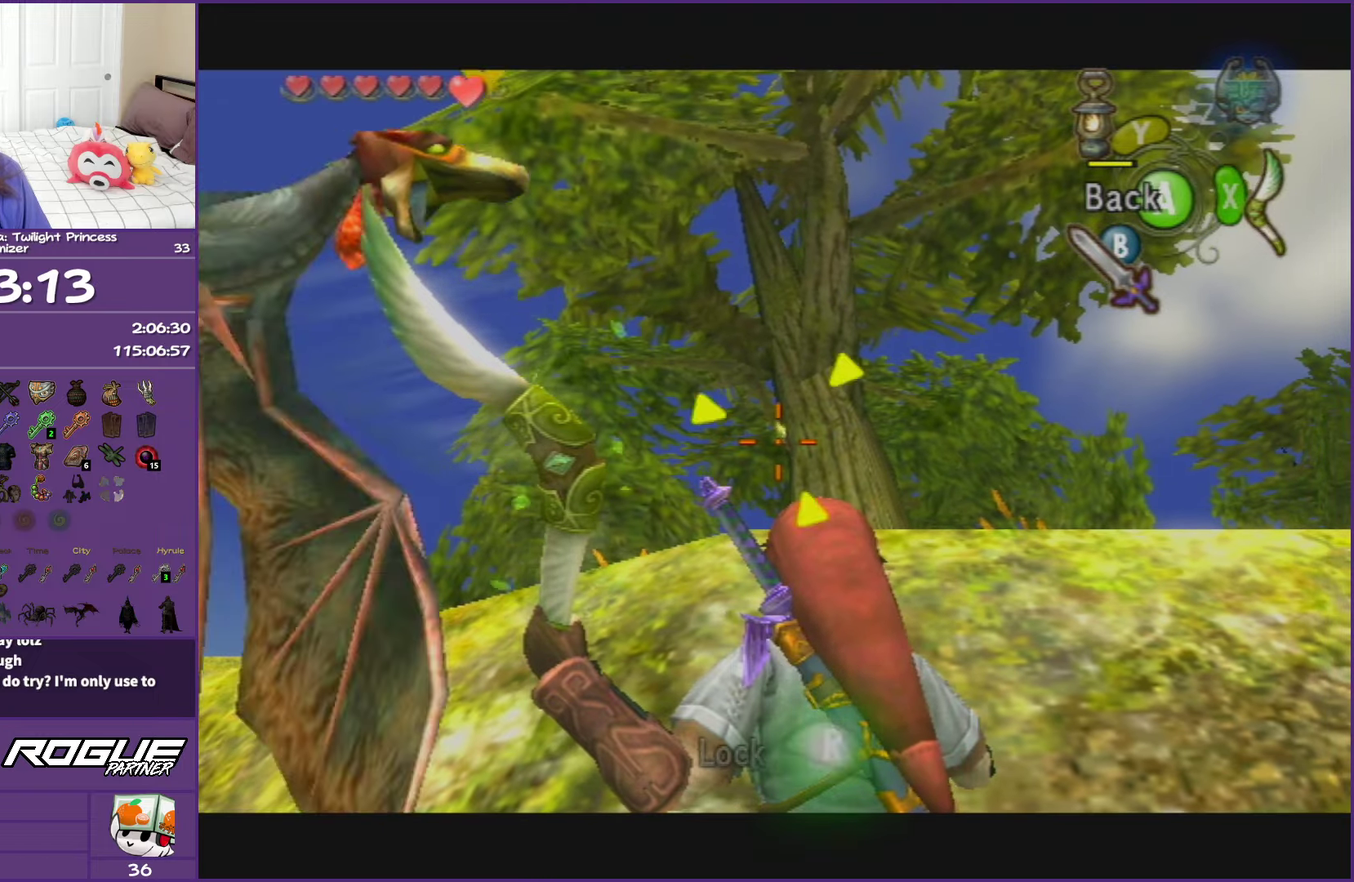
{"buttons": [], "left_stick": "center", "right_stick": "center", "events": [[67, "R1", "down"], [183, "R1", "up"], [200, "X", "up"]]}
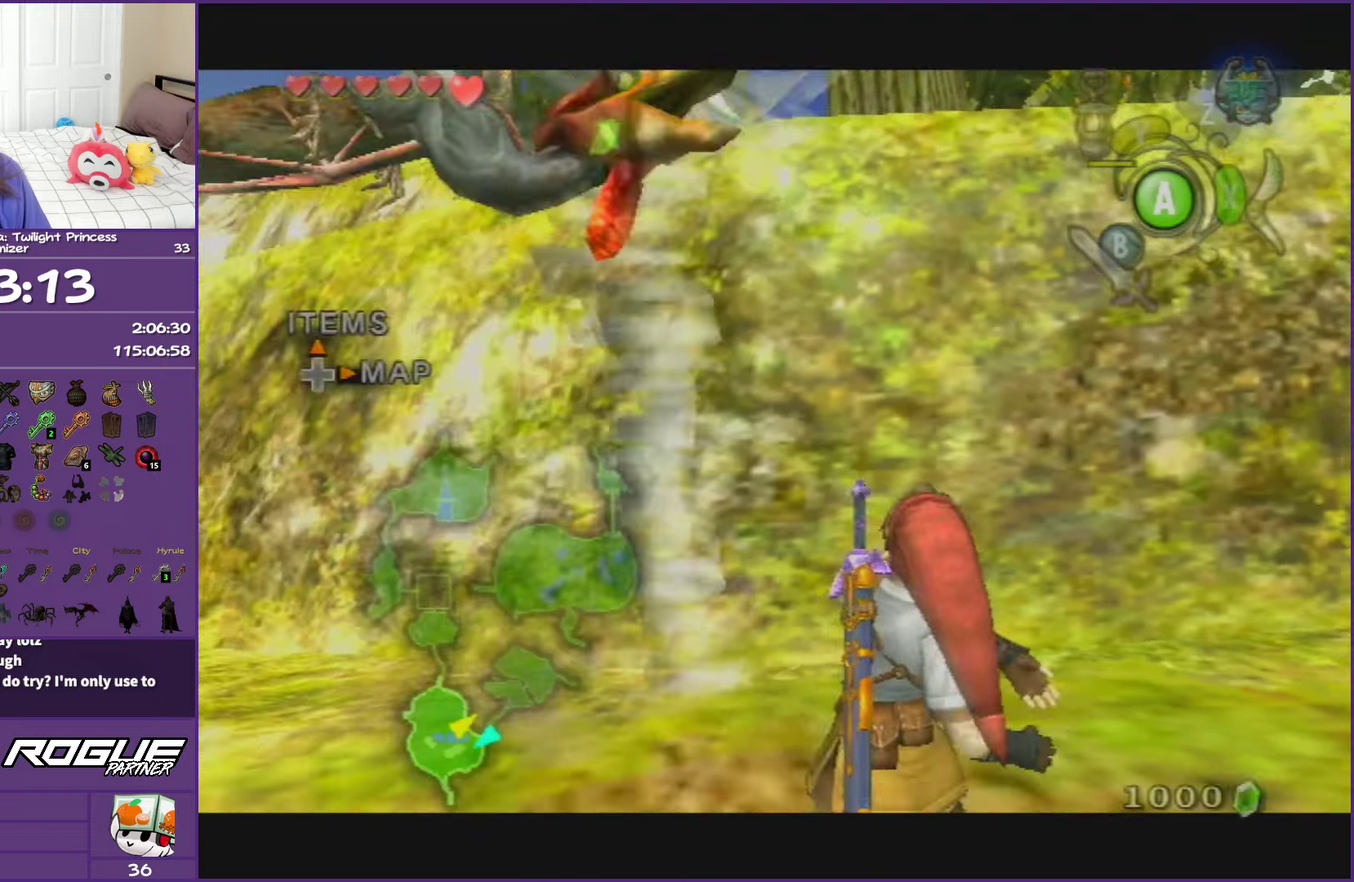
{"buttons": [], "left_stick": "down", "right_stick": "center", "events": [[117, "left_stick", "down"]]}